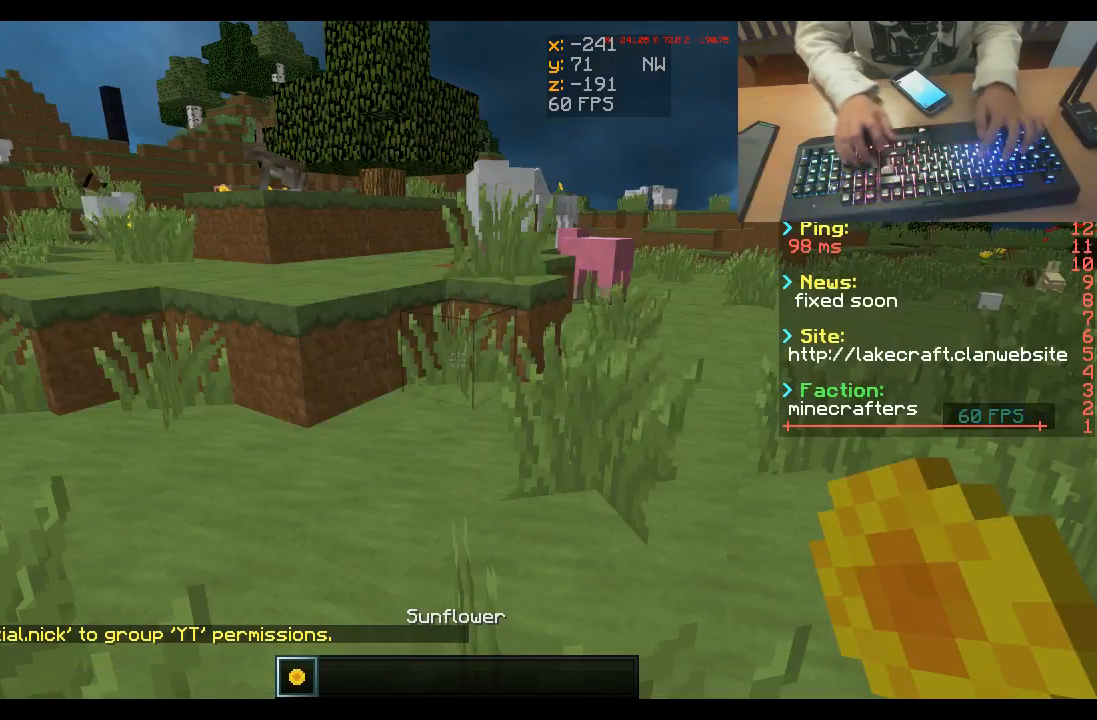
Gameplay with keyboard and mouse; each line is a JSON object with the keys and mouse buttons held at the frame after it. "events" lists presses ("down") and releases ("up") of "a", "d", "s", "space", "w", "mouse_left" and "mouse_right" between this image and that frame as [ms after this image, input, new state], when the widget could be followed in between. "mouse_left", "mouse_right" = the "left", "right" buttons of the "mouse" list. No other keys are recorded. Fast repeated clicks can show as one long hold. Mouse movement is not recorded.
{"keys": ["d"], "mouse": [], "events": [[300, "d", "down"]]}
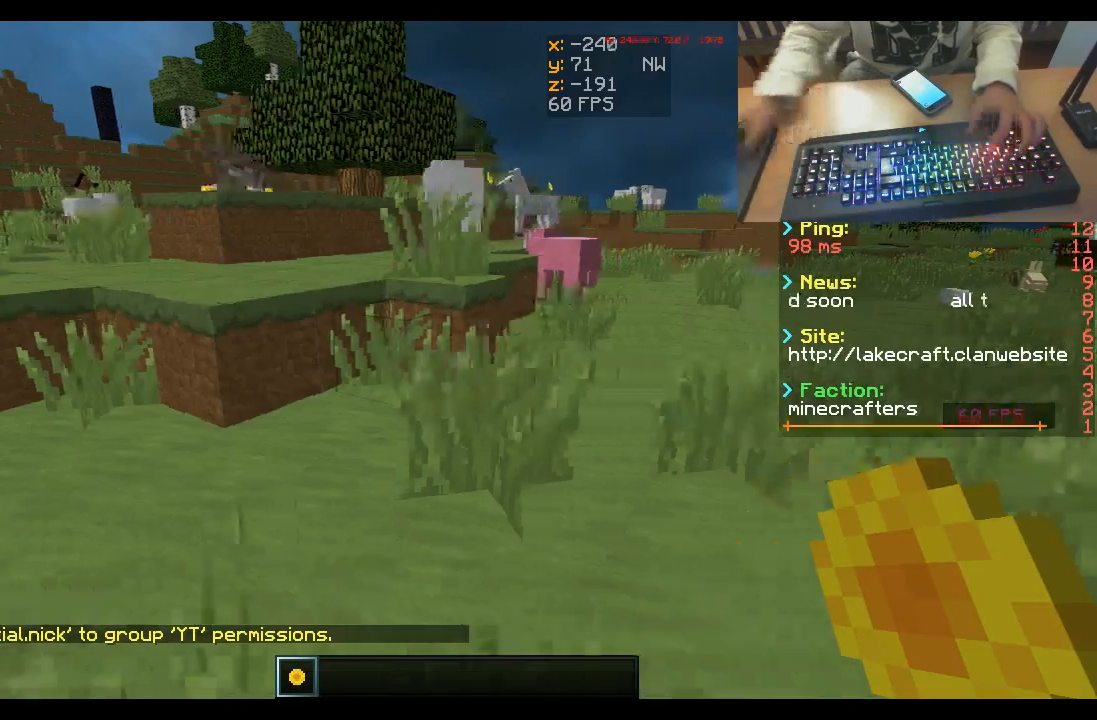
{"keys": ["d", "space"], "mouse": [], "events": [[67, "space", "down"], [200, "space", "up"], [267, "space", "down"]]}
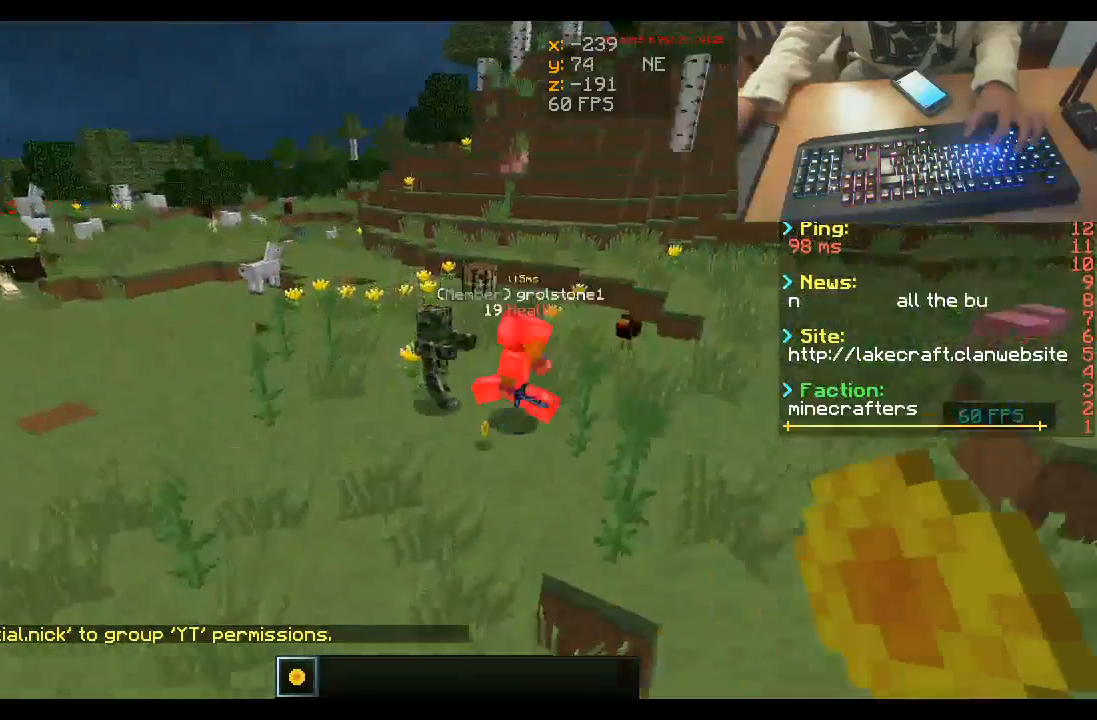
{"keys": [], "mouse": [], "events": [[267, "space", "up"], [367, "d", "up"]]}
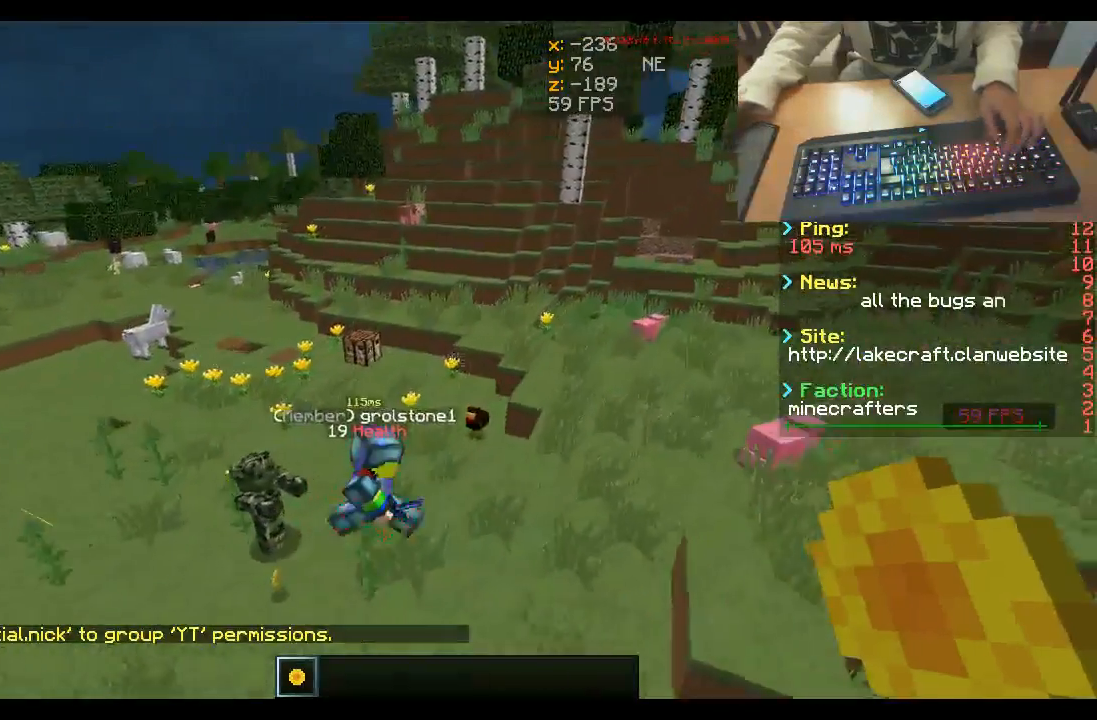
{"keys": ["w"], "mouse": [], "events": [[200, "w", "down"]]}
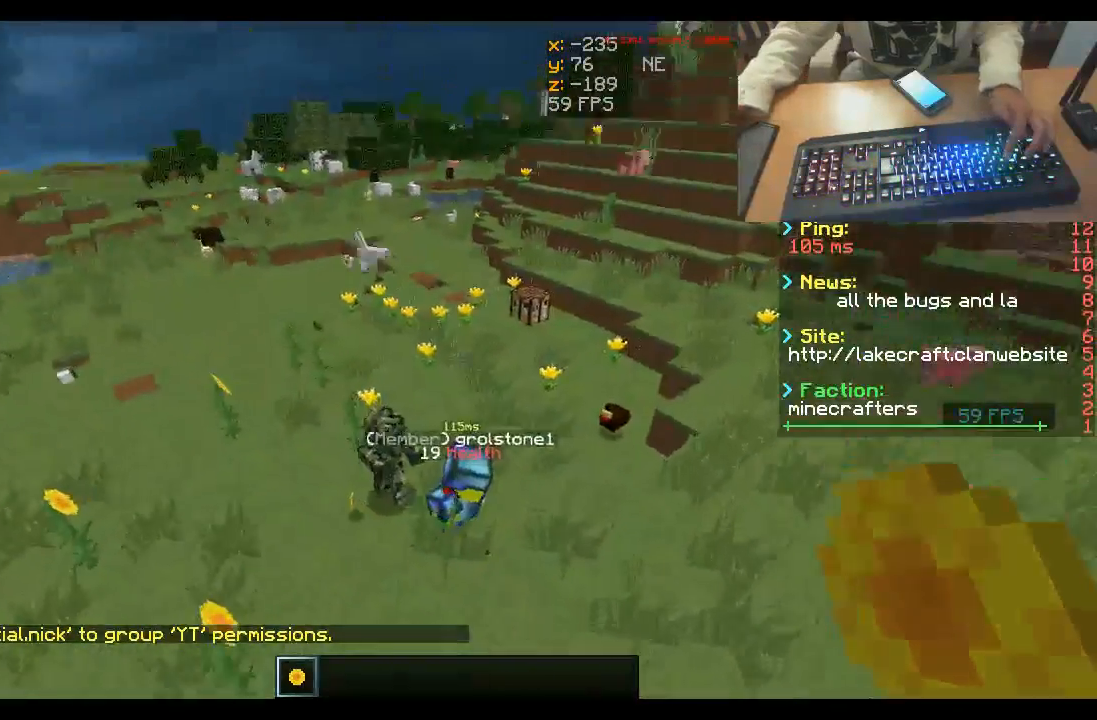
{"keys": ["a", "w"], "mouse": [], "events": [[467, "a", "down"]]}
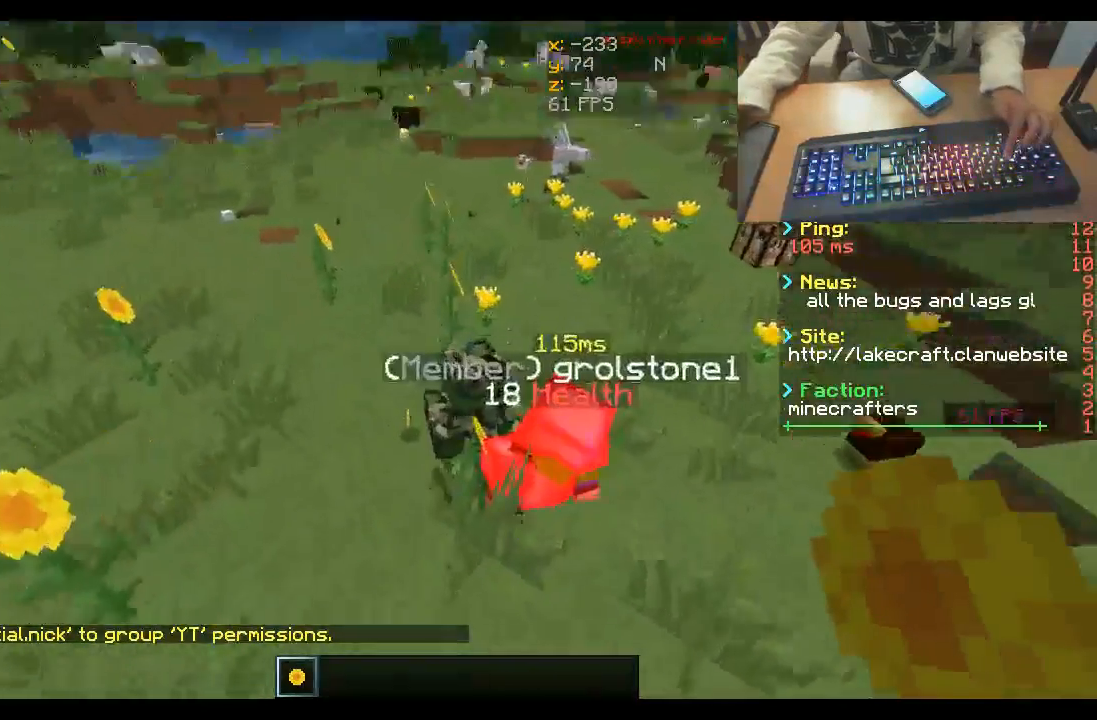
{"keys": [], "mouse": [], "events": [[100, "a", "up"], [100, "w", "up"], [400, "mouse_left", "down"], [500, "mouse_left", "up"]]}
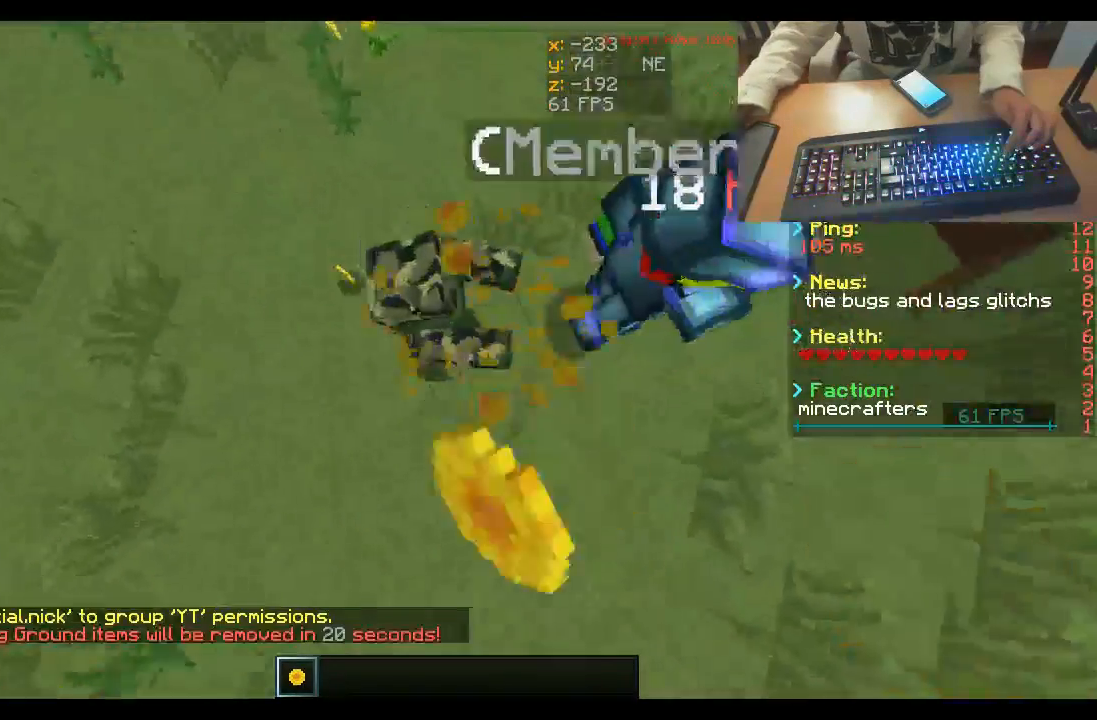
{"keys": [], "mouse": [], "events": [[67, "s", "down"], [100, "mouse_left", "down"], [167, "s", "up"], [200, "mouse_left", "up"], [300, "mouse_left", "down"], [400, "mouse_left", "up"]]}
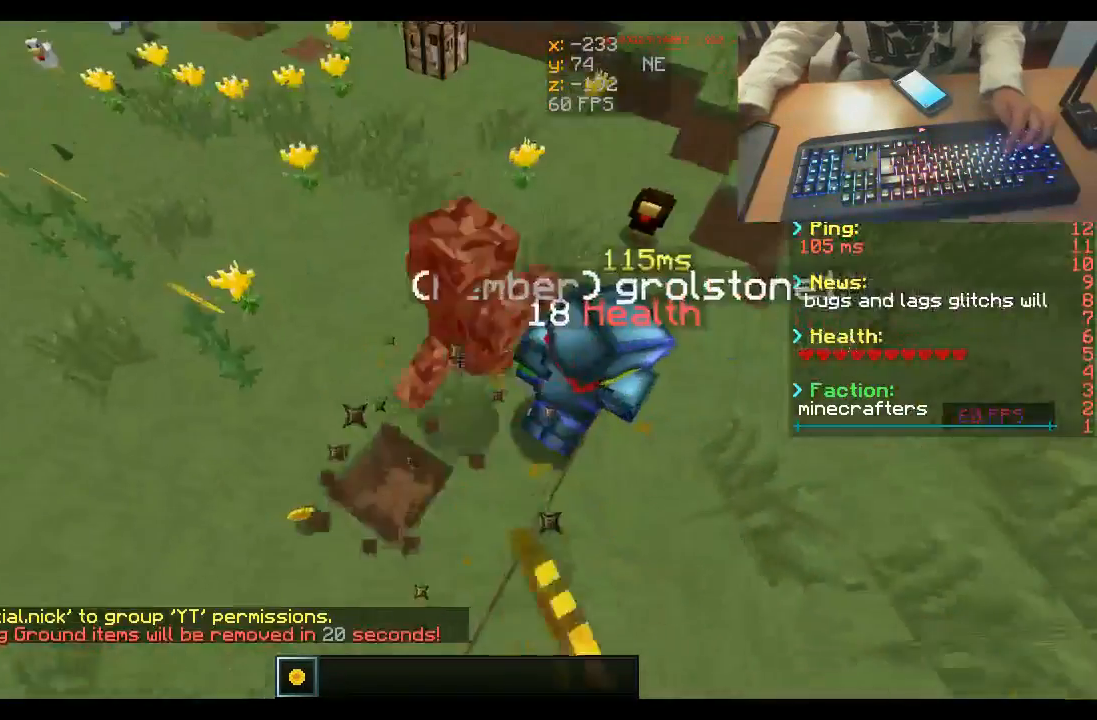
{"keys": [], "mouse": [], "events": [[267, "d", "down"], [400, "d", "up"]]}
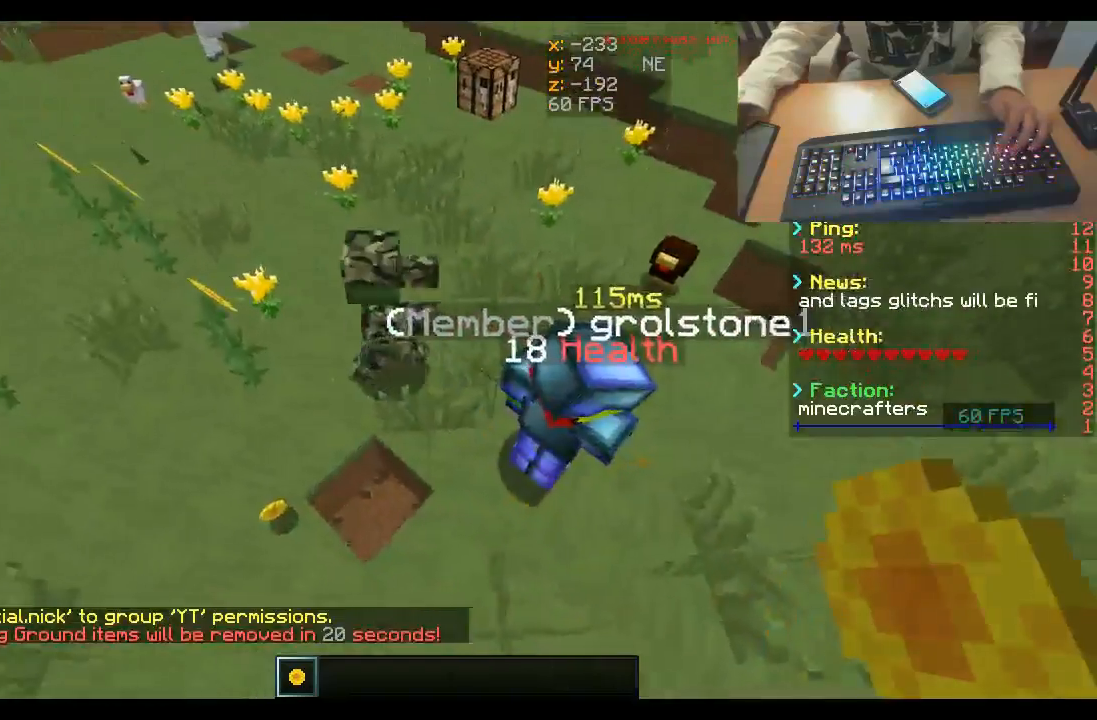
{"keys": [], "mouse": [], "events": []}
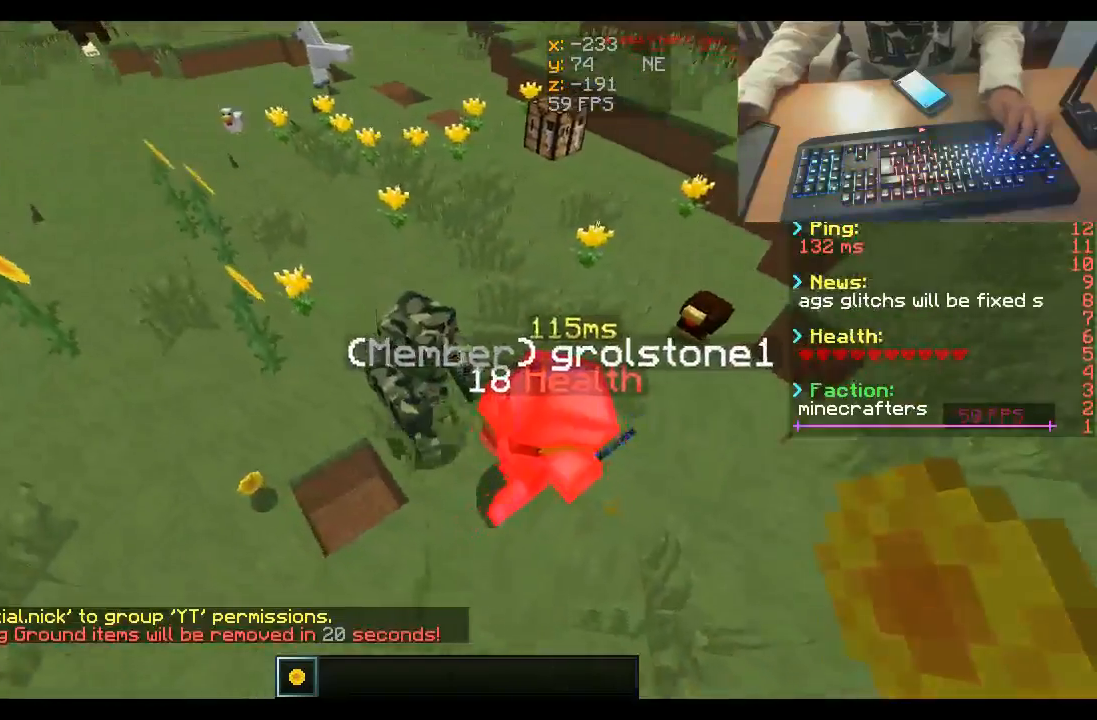
{"keys": [], "mouse": [], "events": []}
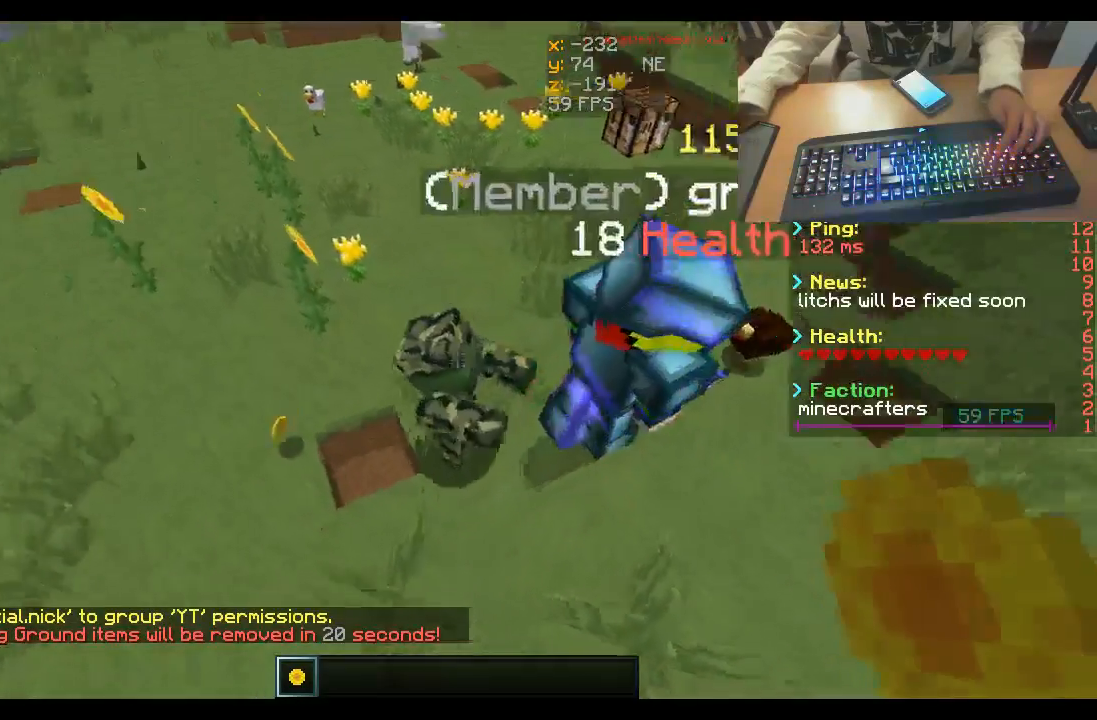
{"keys": [], "mouse": ["left"], "events": [[100, "mouse_left", "down"], [200, "mouse_left", "up"], [267, "mouse_left", "down"], [400, "mouse_left", "up"], [467, "mouse_left", "down"]]}
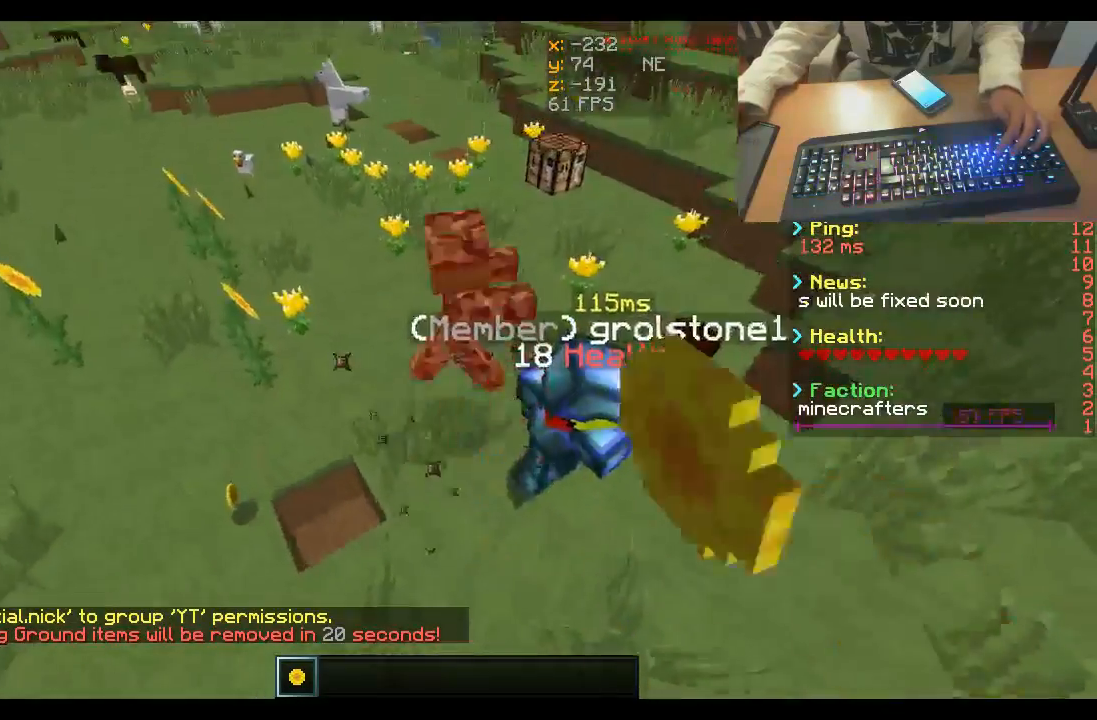
{"keys": [], "mouse": [], "events": [[67, "mouse_left", "up"], [233, "w", "down"], [300, "mouse_left", "down"], [467, "mouse_left", "up"], [467, "w", "up"]]}
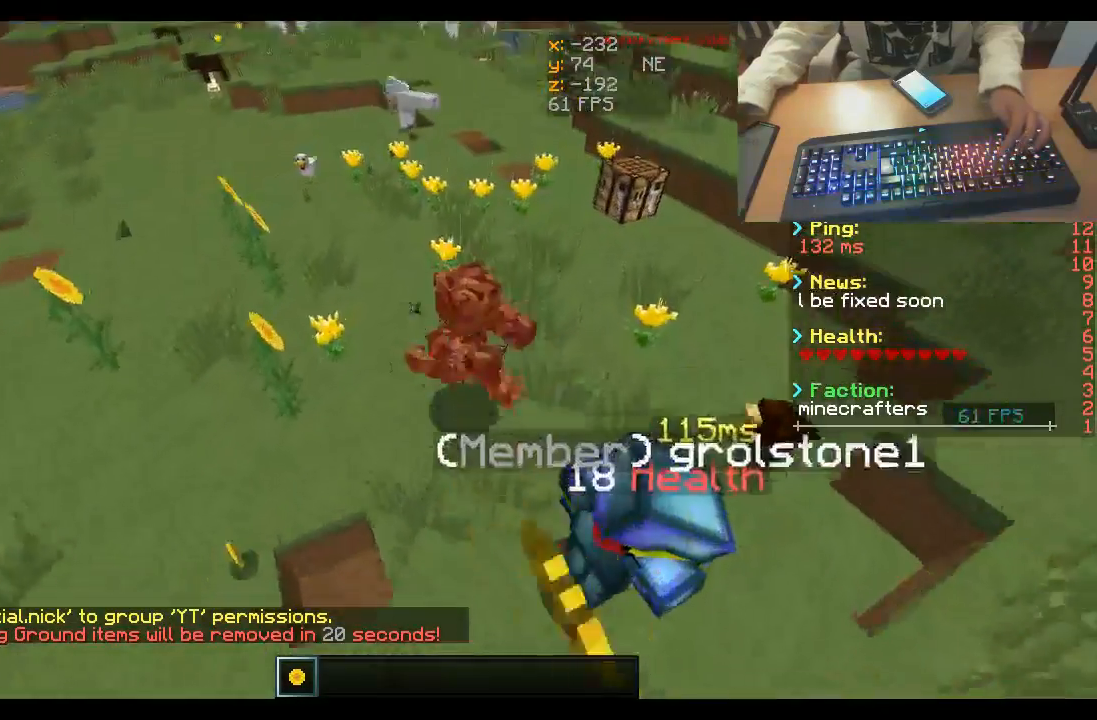
{"keys": [], "mouse": [], "events": [[67, "mouse_left", "down"], [167, "mouse_left", "up"], [200, "mouse_left", "down"], [300, "mouse_left", "up"], [400, "mouse_left", "down"], [500, "mouse_left", "up"]]}
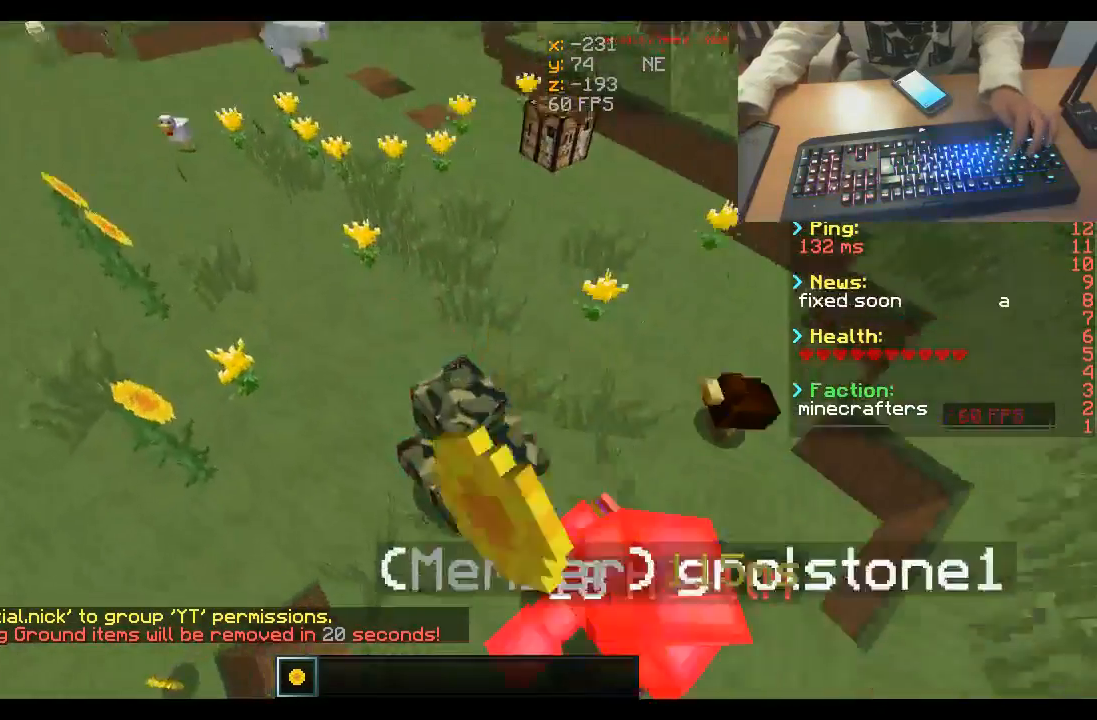
{"keys": [], "mouse": ["left"], "events": [[67, "mouse_left", "down"], [167, "mouse_left", "up"], [267, "mouse_left", "down"], [367, "mouse_left", "up"], [400, "mouse_left", "down"]]}
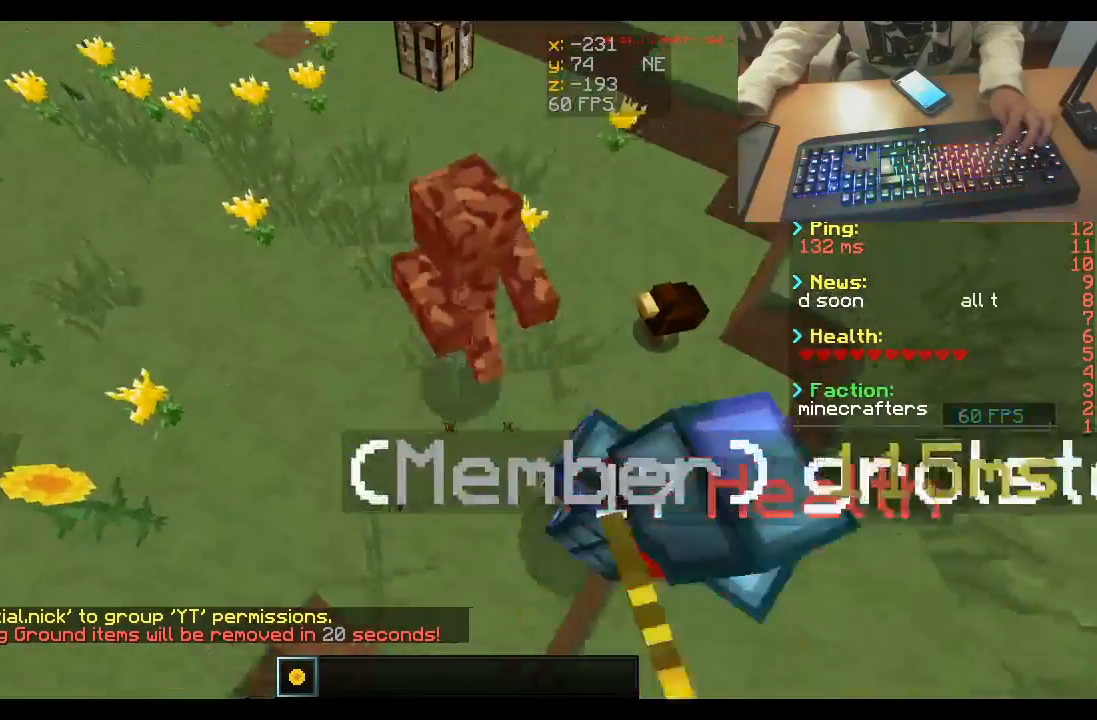
{"keys": ["w"], "mouse": ["left"], "events": [[67, "mouse_left", "up"], [100, "mouse_left", "down"], [267, "mouse_left", "up"], [300, "mouse_left", "down"], [400, "mouse_left", "up"], [467, "mouse_left", "down"], [467, "w", "down"]]}
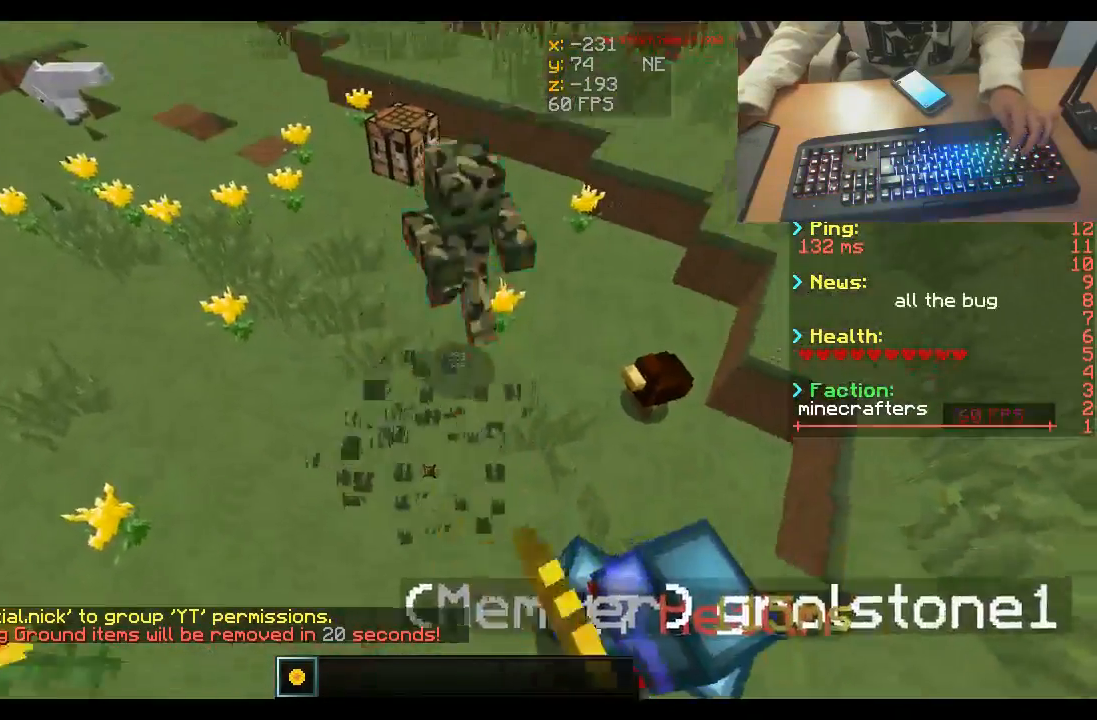
{"keys": [], "mouse": [], "events": [[100, "mouse_left", "up"], [167, "mouse_left", "down"], [267, "w", "up"], [300, "mouse_left", "up"], [400, "mouse_left", "down"], [500, "mouse_left", "up"]]}
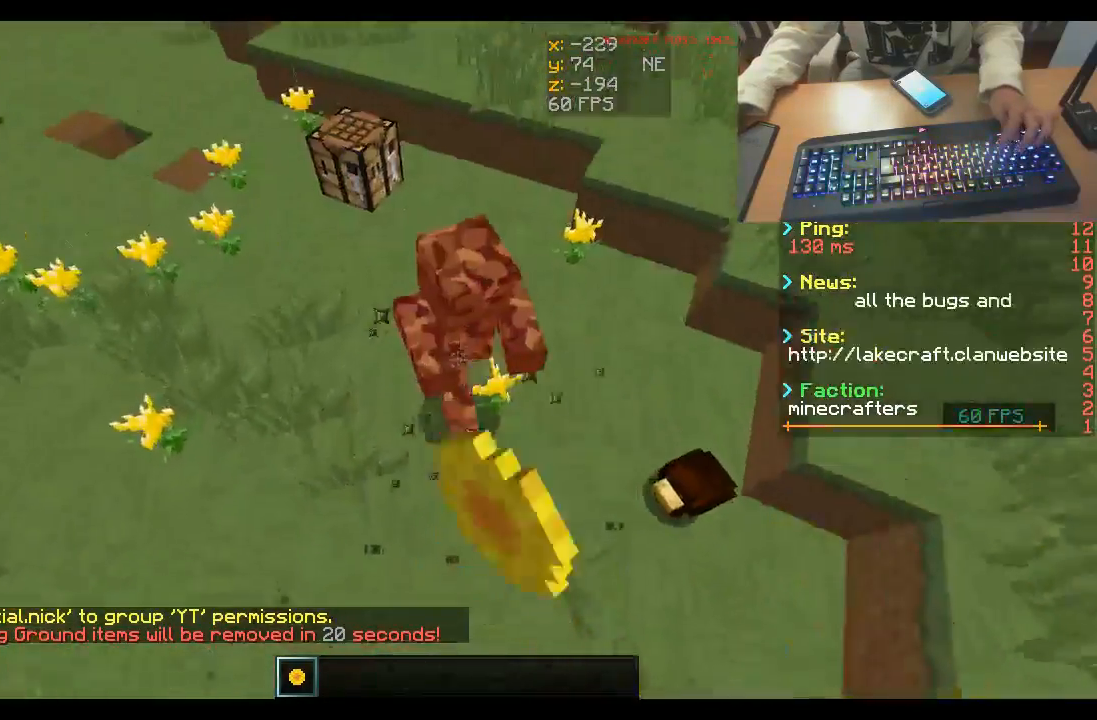
{"keys": [], "mouse": ["left"], "events": [[67, "mouse_left", "down"], [200, "mouse_left", "up"], [267, "mouse_left", "down"], [400, "mouse_left", "up"], [467, "mouse_left", "down"]]}
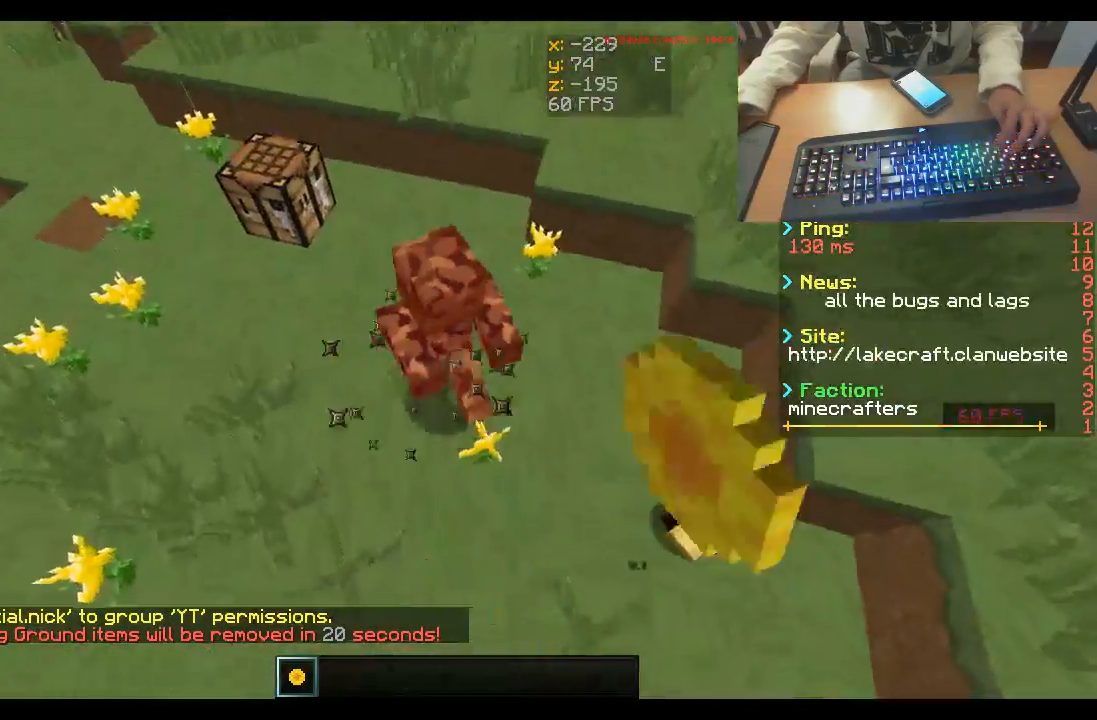
{"keys": [], "mouse": ["left"], "events": [[100, "mouse_left", "up"], [200, "mouse_left", "down"], [367, "mouse_left", "up"], [367, "w", "down"], [400, "mouse_left", "down"], [500, "w", "up"]]}
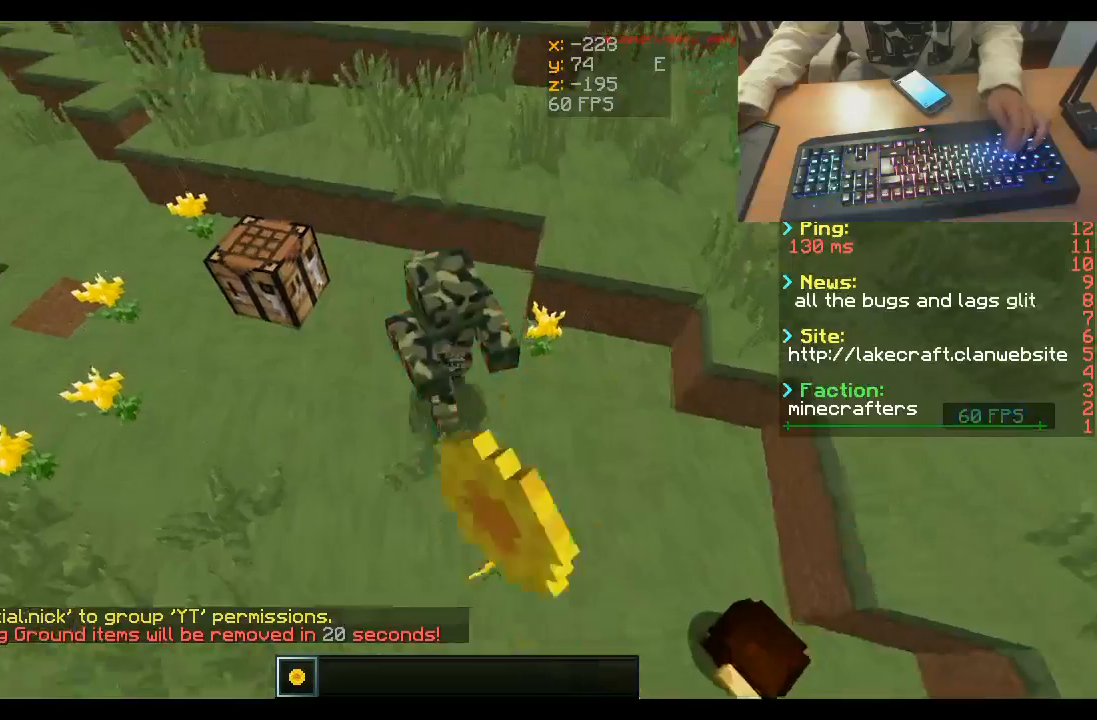
{"keys": [], "mouse": [], "events": [[67, "mouse_left", "up"], [167, "mouse_left", "down"], [300, "mouse_left", "up"], [367, "mouse_left", "down"], [500, "mouse_left", "up"]]}
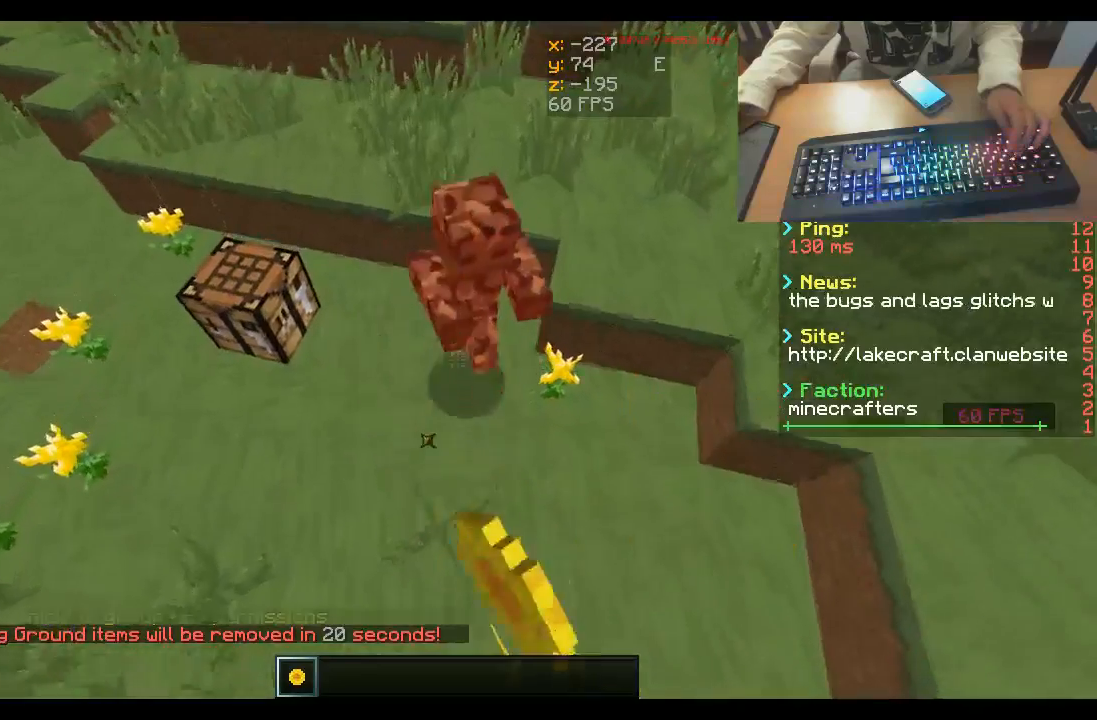
{"keys": [], "mouse": [], "events": [[100, "mouse_left", "down"], [267, "mouse_left", "up"], [367, "mouse_left", "down"], [500, "mouse_left", "up"]]}
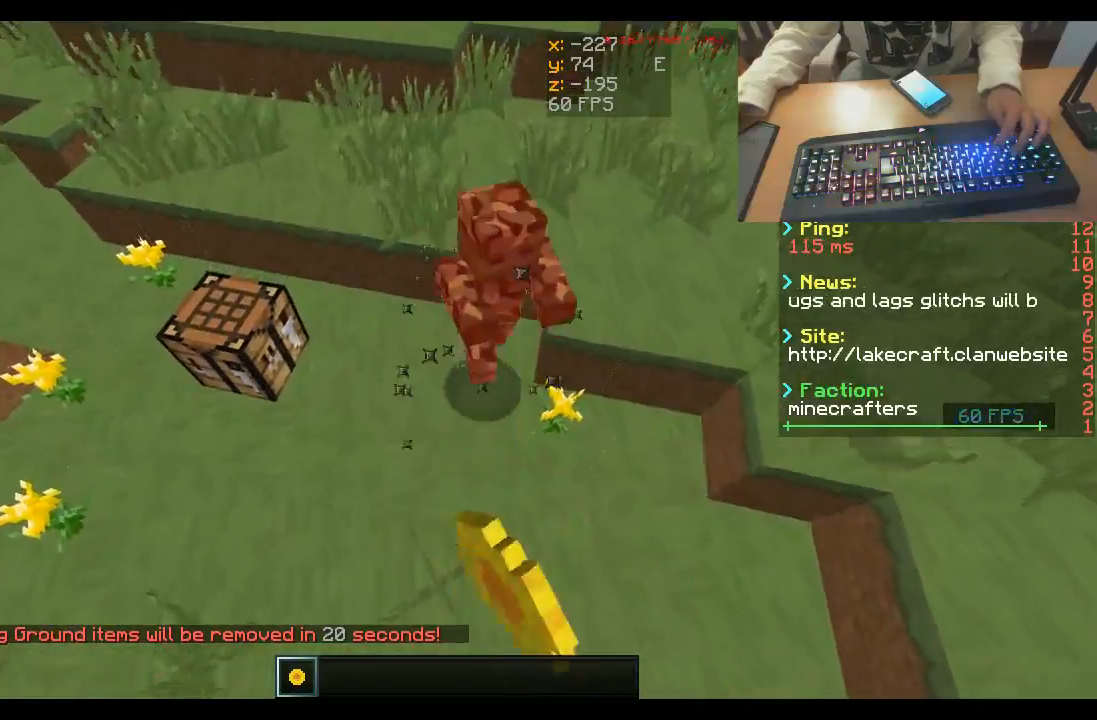
{"keys": [], "mouse": [], "events": [[100, "d", "down"], [100, "mouse_left", "down"], [200, "d", "up"], [267, "mouse_left", "up"], [367, "mouse_left", "down"], [467, "mouse_left", "up"]]}
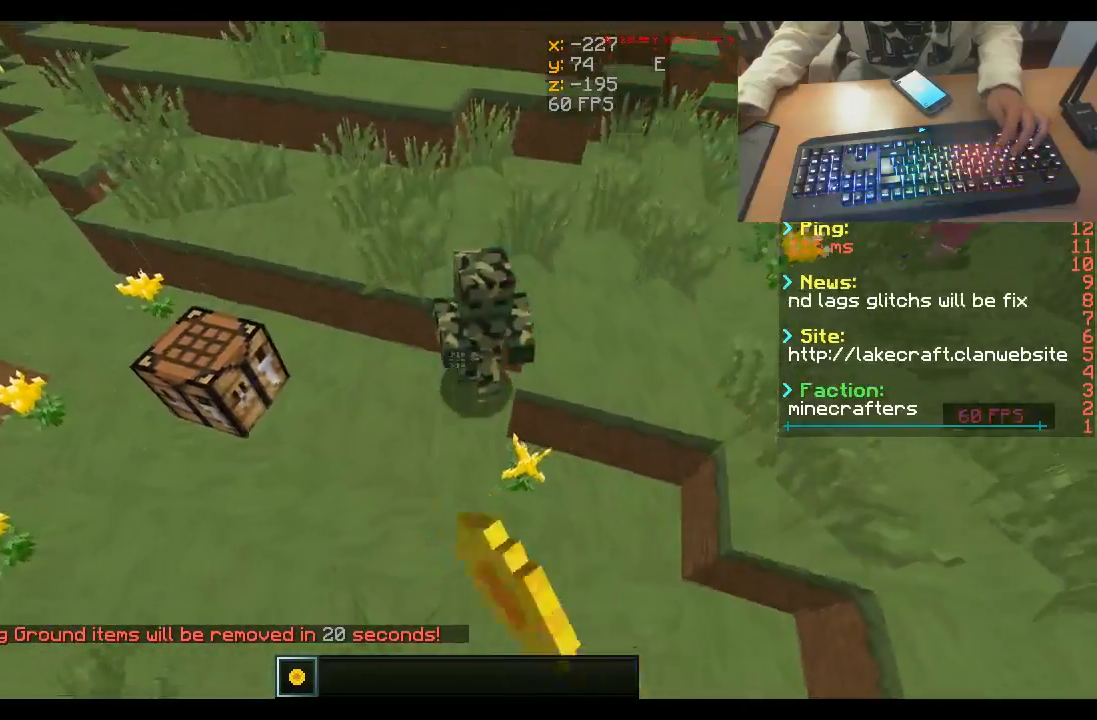
{"keys": [], "mouse": [], "events": [[100, "mouse_left", "down"], [200, "mouse_left", "up"], [367, "mouse_left", "down"], [367, "w", "down"], [400, "w", "up"], [500, "mouse_left", "up"]]}
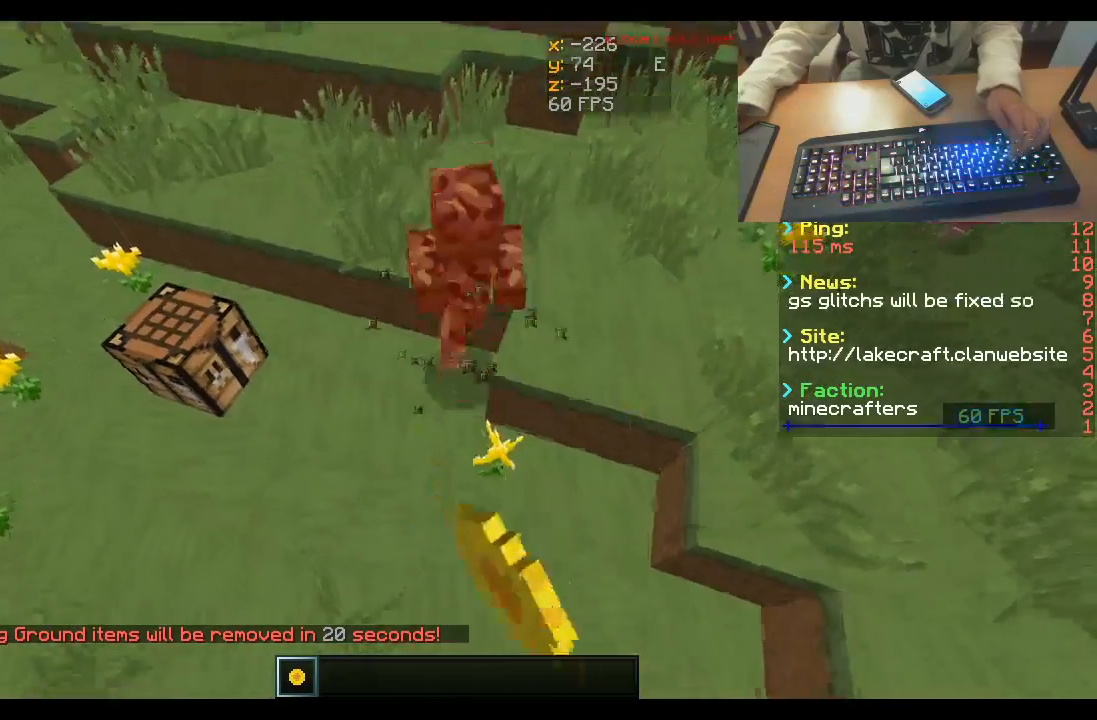
{"keys": [], "mouse": [], "events": [[100, "mouse_left", "down"], [200, "mouse_left", "up"], [367, "mouse_left", "down"], [467, "mouse_left", "up"]]}
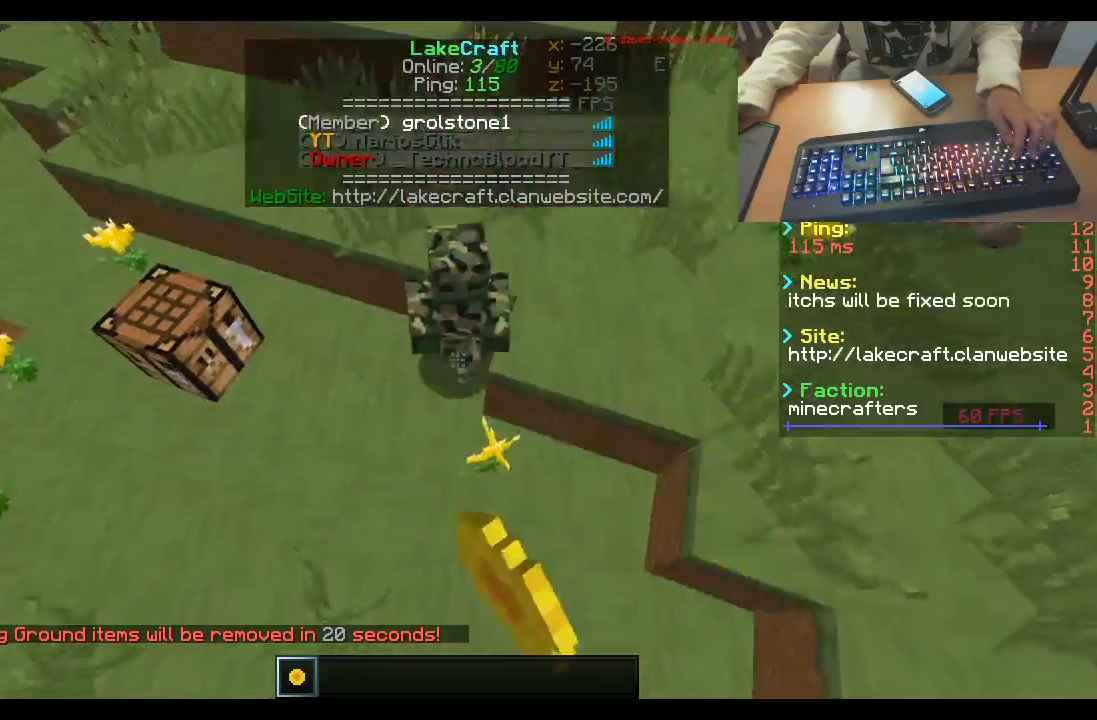
{"keys": [], "mouse": [], "events": [[67, "mouse_left", "down"], [200, "mouse_left", "up"], [300, "mouse_left", "down"], [467, "mouse_left", "up"]]}
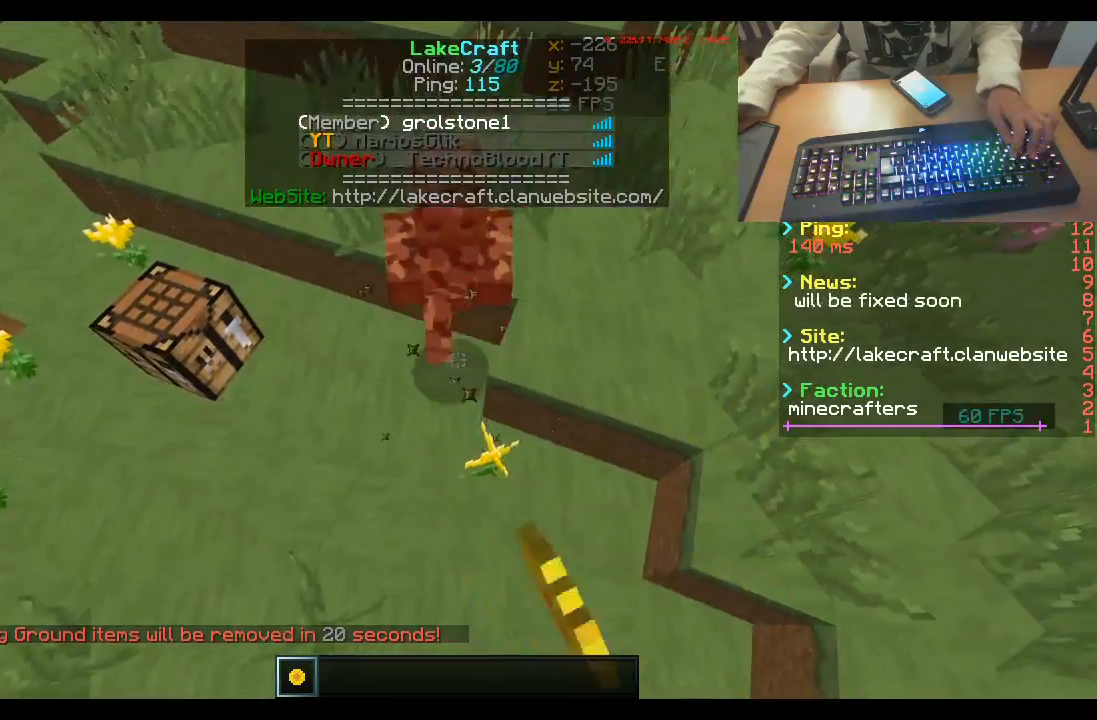
{"keys": [], "mouse": ["left"], "events": [[67, "mouse_left", "down"], [167, "mouse_left", "up"], [267, "mouse_left", "down"], [367, "mouse_left", "up"], [500, "mouse_left", "down"]]}
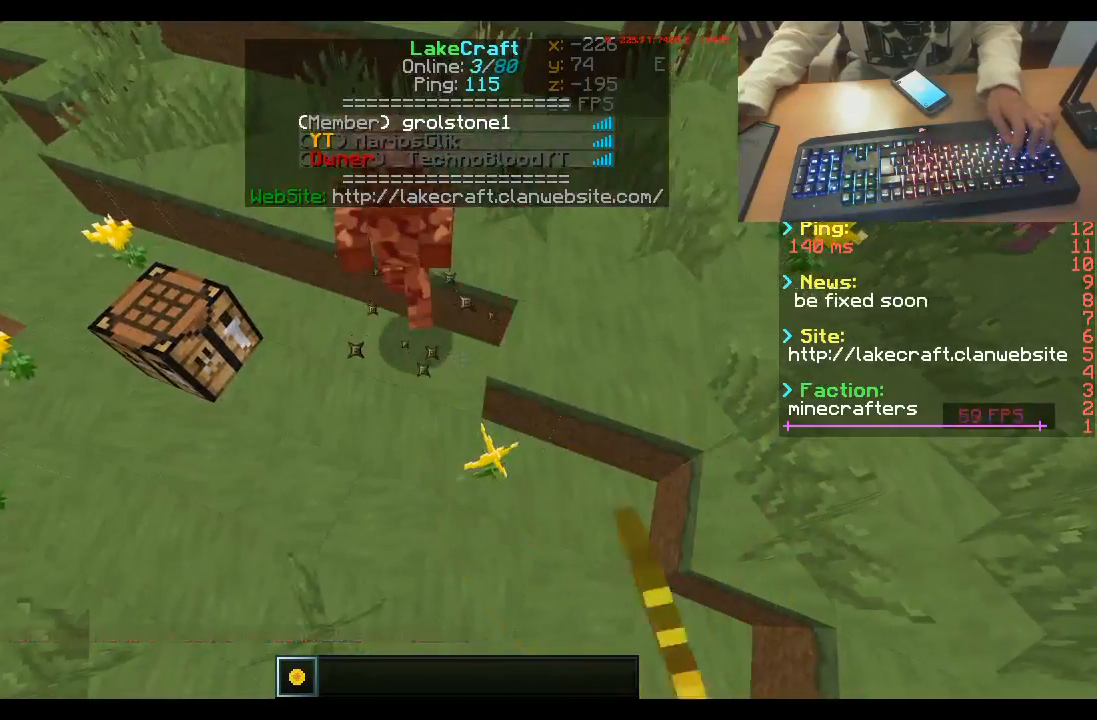
{"keys": ["w"], "mouse": ["left"], "events": [[100, "mouse_left", "up"], [267, "mouse_left", "down"], [367, "mouse_left", "up"], [400, "w", "down"], [467, "mouse_left", "down"]]}
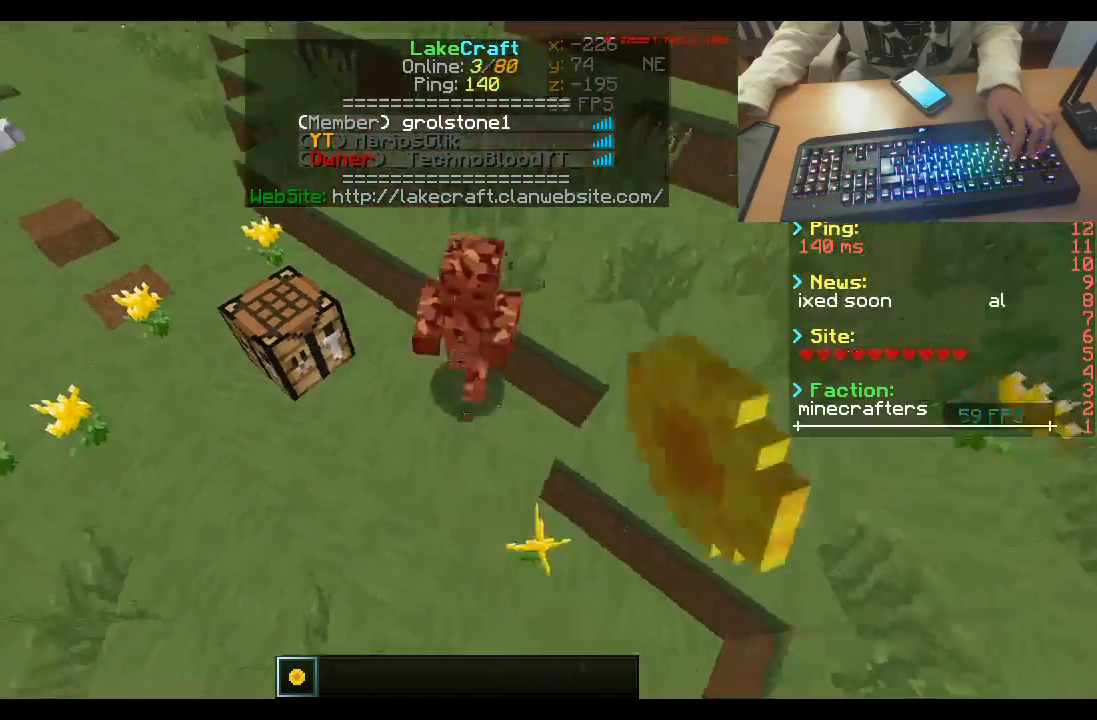
{"keys": [], "mouse": ["left"], "events": [[100, "mouse_left", "up"], [100, "w", "up"], [133, "mouse_left", "down"], [300, "mouse_left", "up"], [400, "mouse_left", "down"]]}
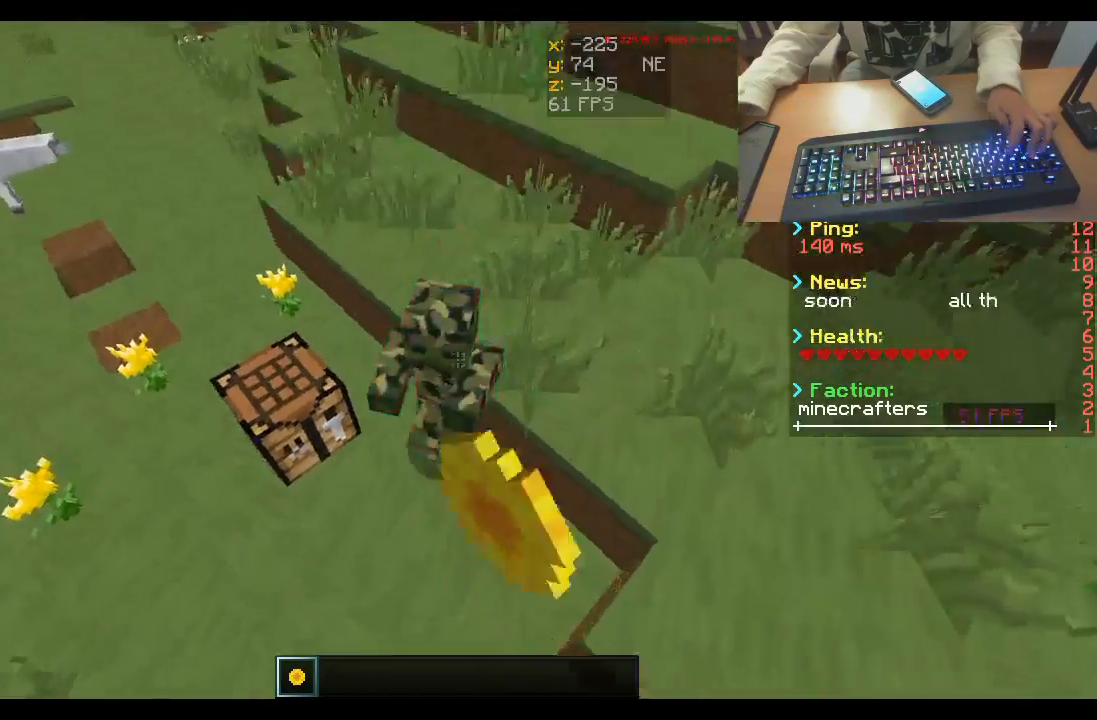
{"keys": [], "mouse": [], "events": [[67, "mouse_left", "up"], [100, "mouse_left", "down"], [267, "mouse_left", "up"], [367, "mouse_left", "down"], [500, "mouse_left", "up"]]}
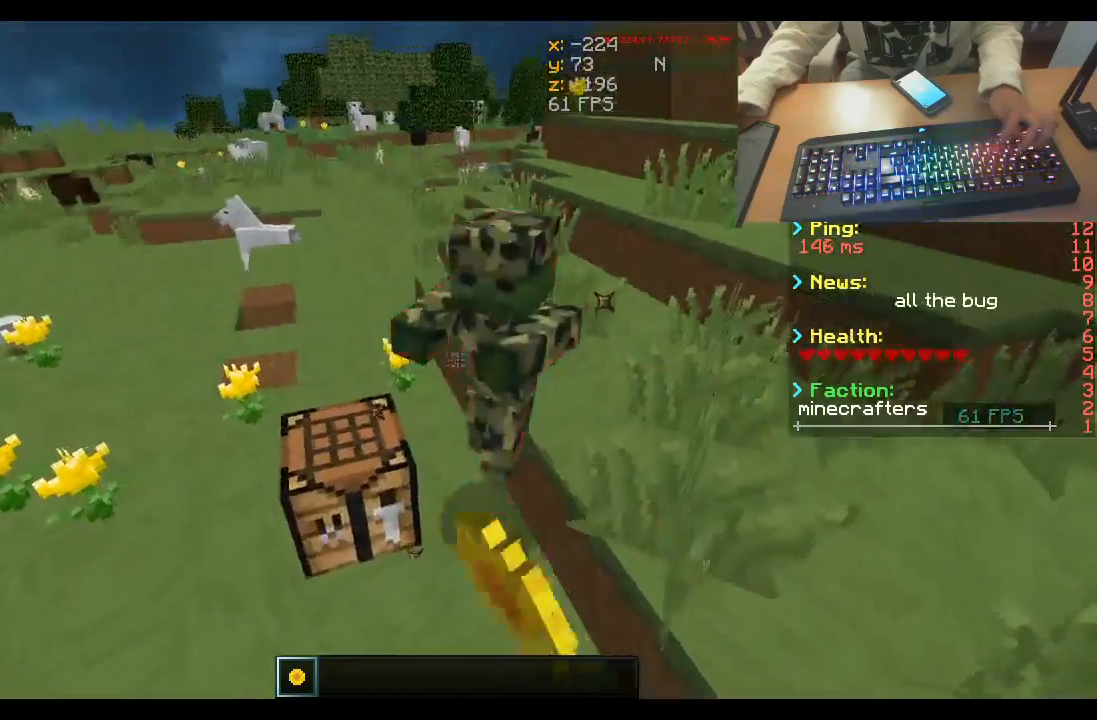
{"keys": [], "mouse": ["left"], "events": [[100, "mouse_left", "down"], [167, "d", "down"], [200, "mouse_left", "up"], [300, "d", "up"], [300, "mouse_left", "down"], [467, "mouse_left", "up"], [500, "mouse_left", "down"]]}
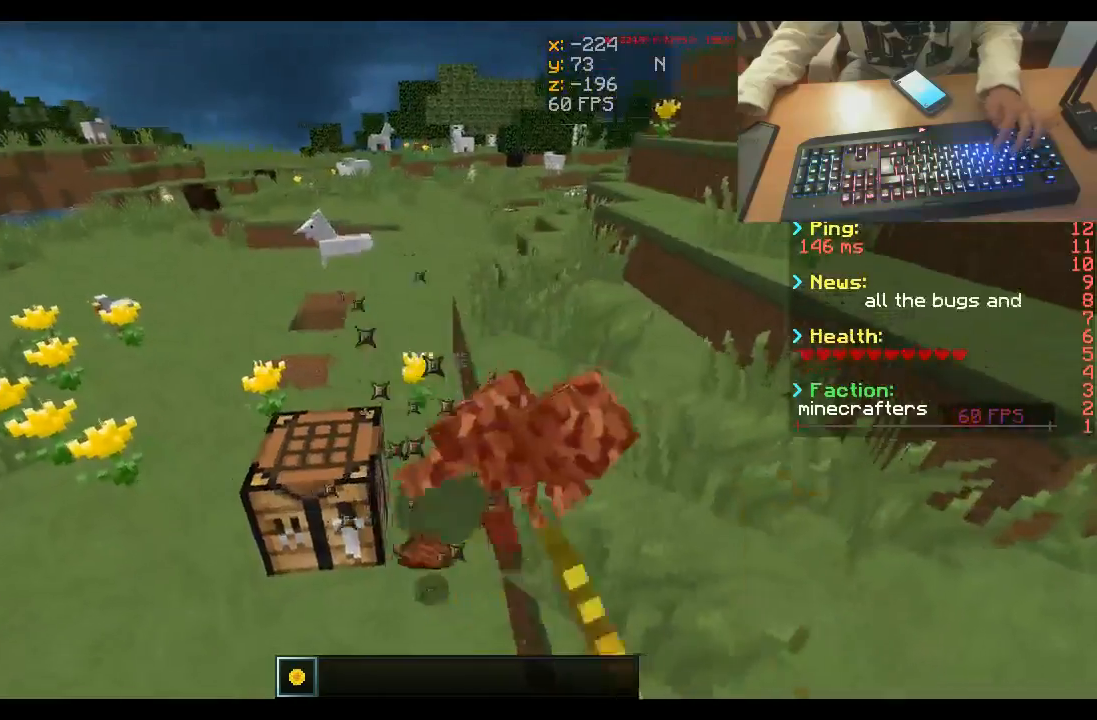
{"keys": [], "mouse": [], "events": [[167, "mouse_left", "up"]]}